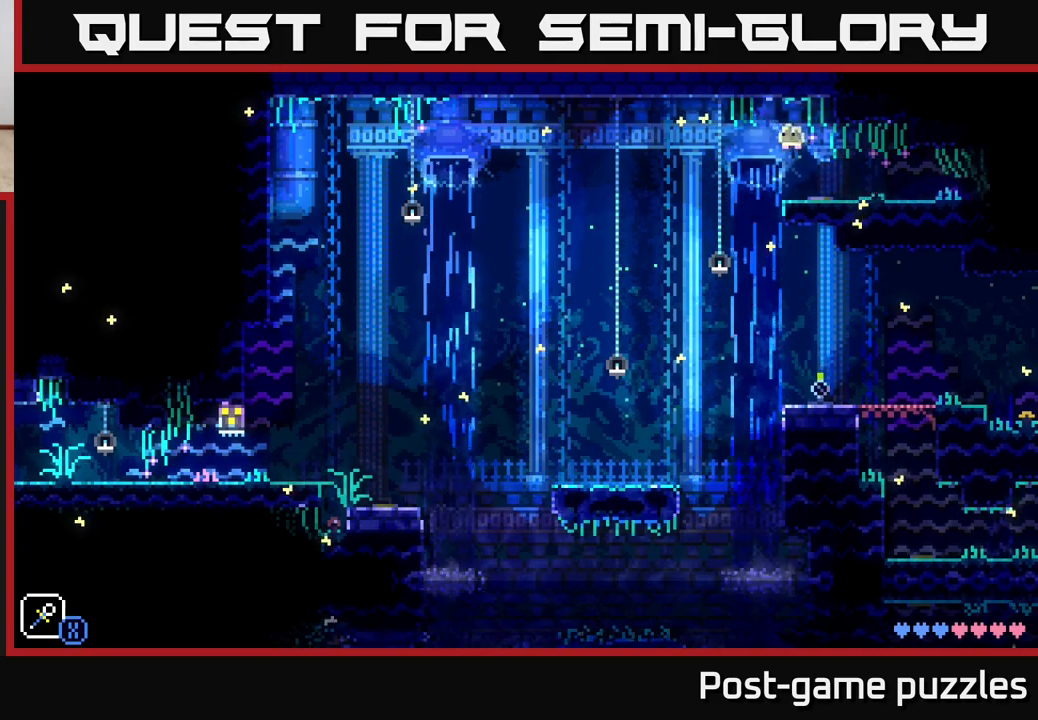
Gameplay with a controller (Xbox layout); each line is a JSON object with the inputs held at the frame after it. "events" lists button and stick changes between this image and that frame as [ms after this image, input, new state], when the widget could be followed in between.
{"buttons": [], "left_stick": "left", "right_stick": "center", "events": [[50, "A", "up"]]}
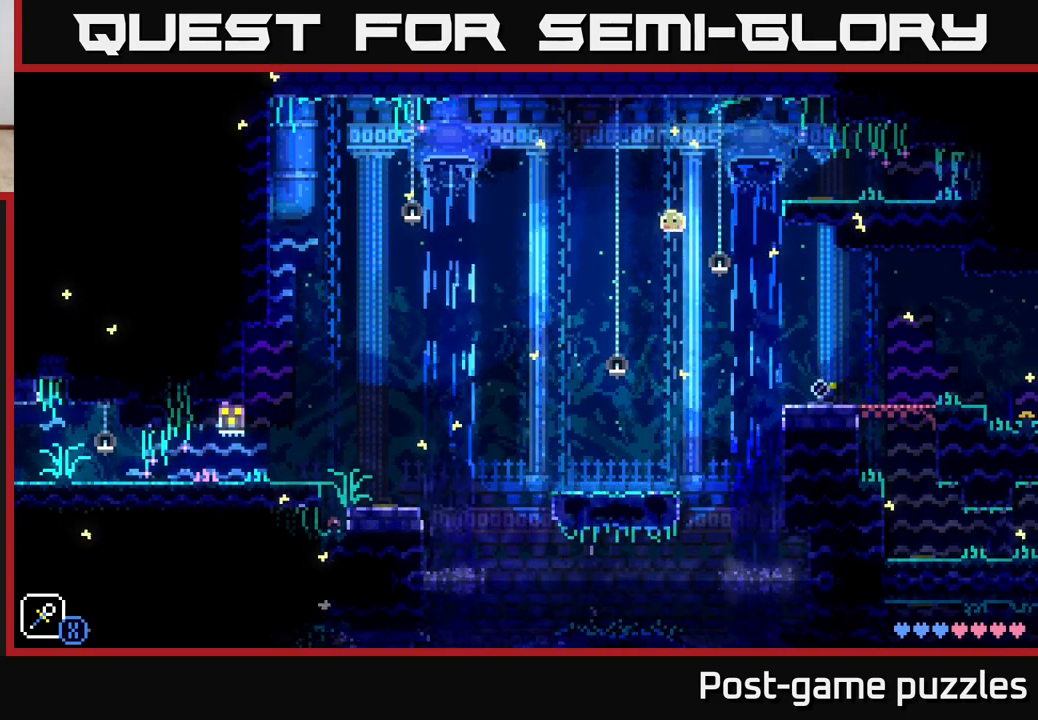
{"buttons": ["A"], "left_stick": "left", "right_stick": "center", "events": [[483, "A", "down"]]}
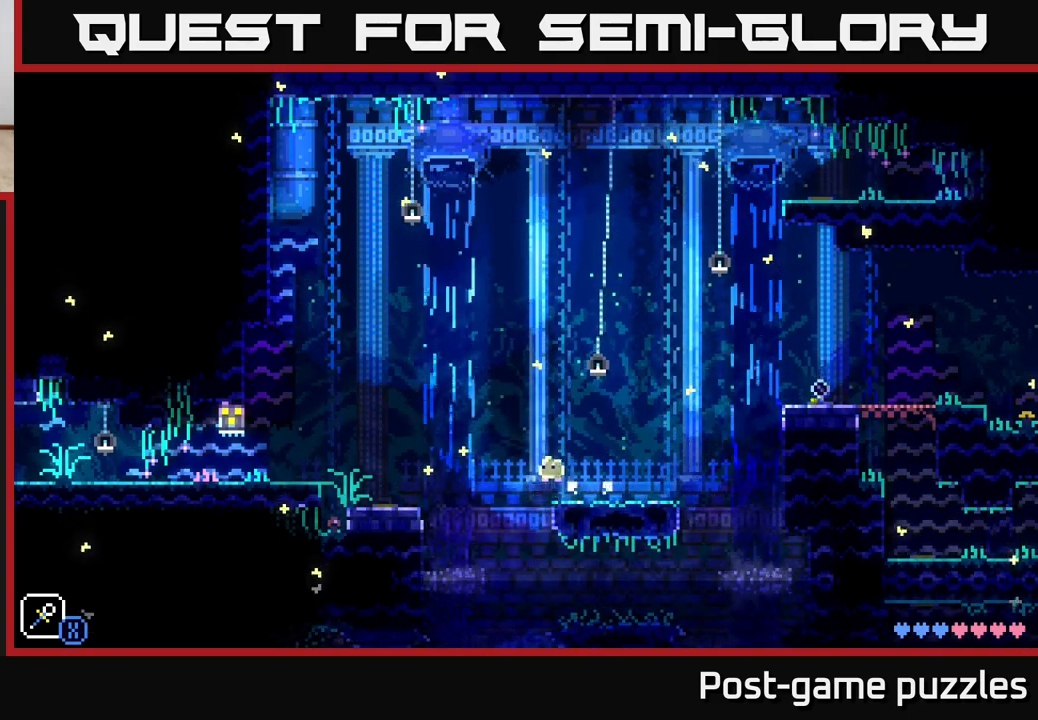
{"buttons": [], "left_stick": "left", "right_stick": "center", "events": [[383, "A", "up"]]}
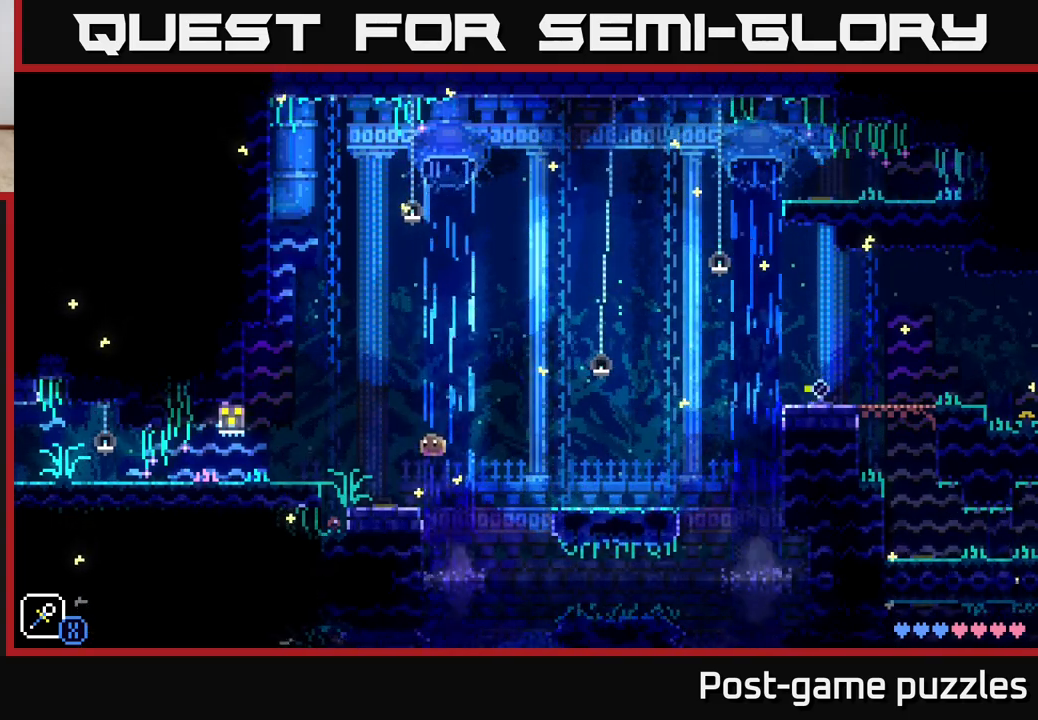
{"buttons": [], "left_stick": "left", "right_stick": "center", "events": [[167, "A", "down"], [333, "A", "up"]]}
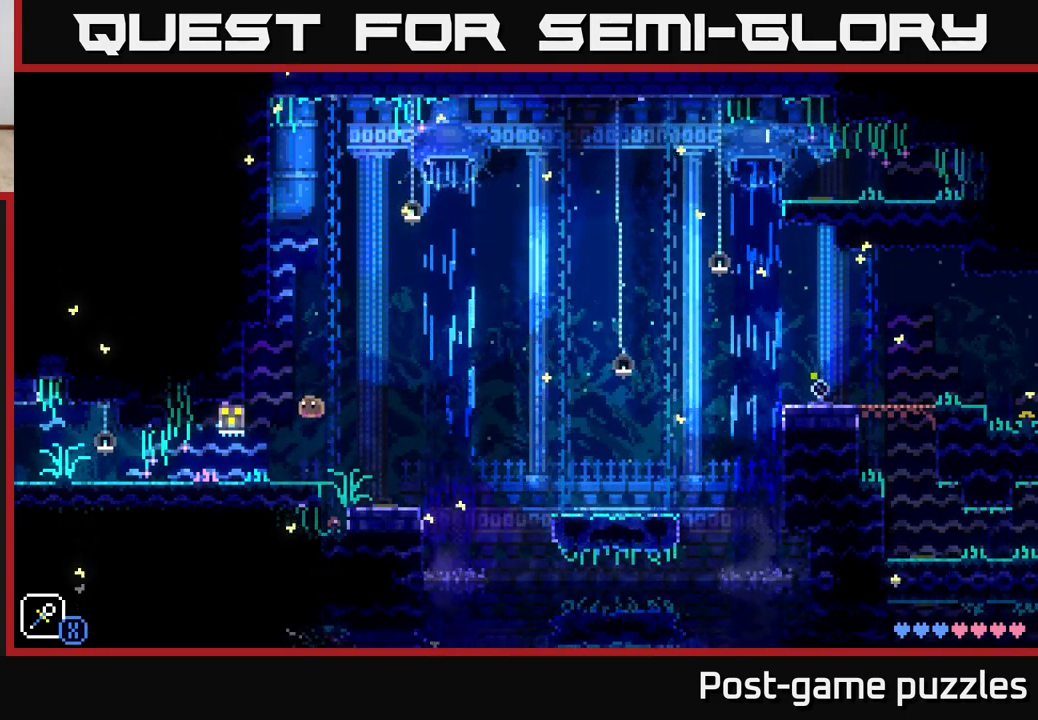
{"buttons": [], "left_stick": "right", "right_stick": "center", "events": [[500, "left_stick", "right"]]}
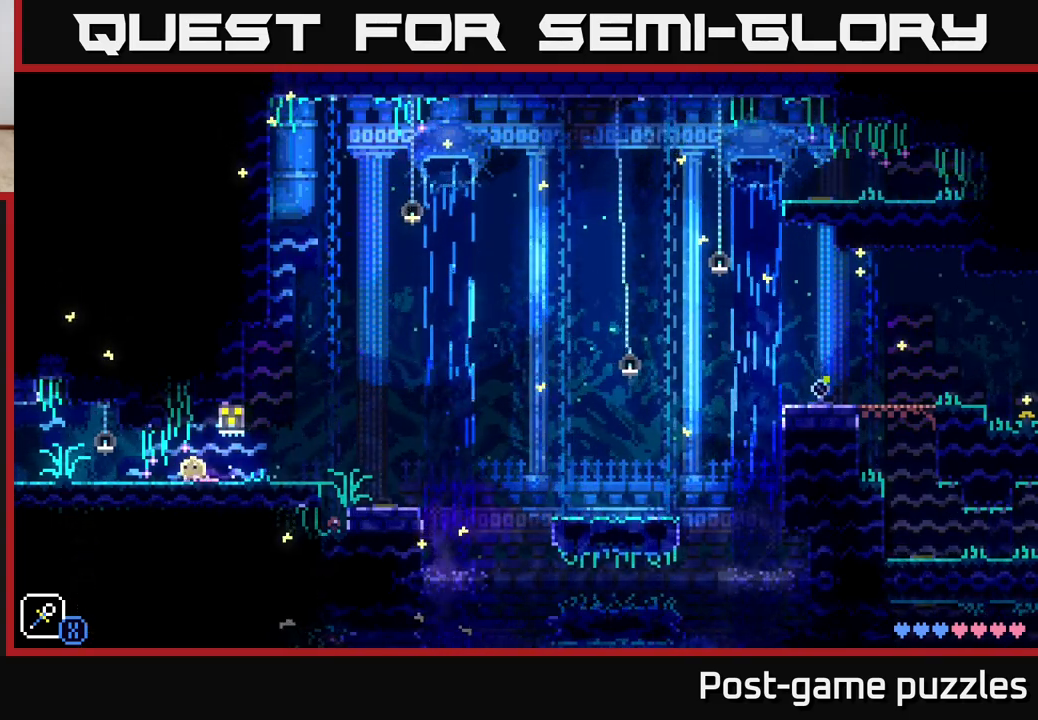
{"buttons": [], "left_stick": "right", "right_stick": "center", "events": []}
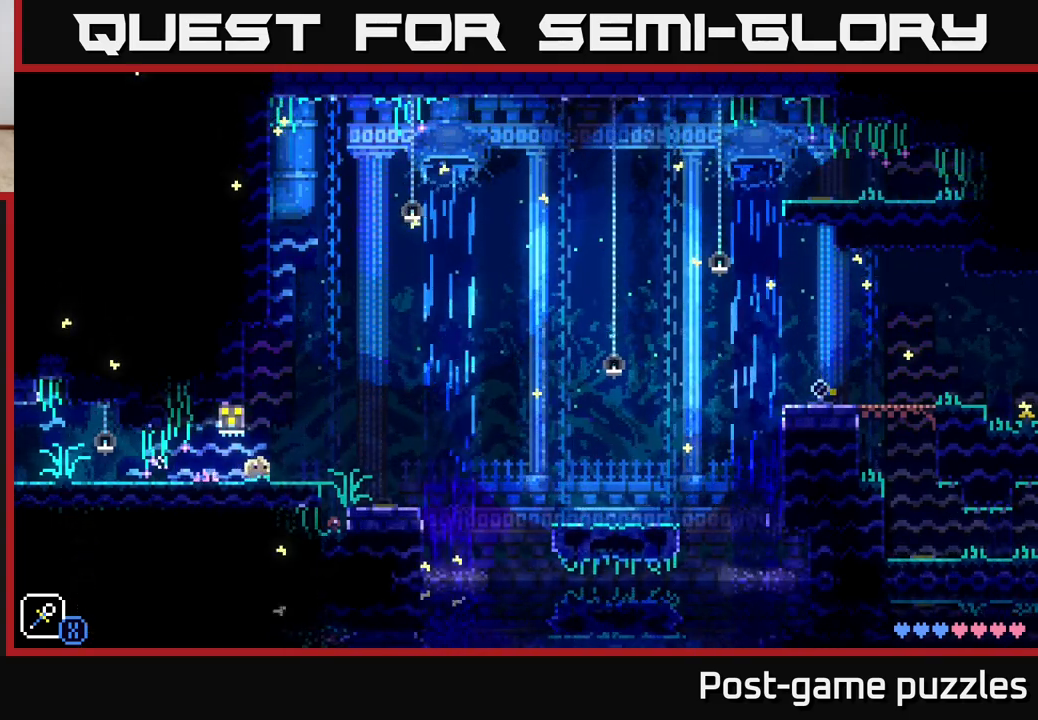
{"buttons": [], "left_stick": "left", "right_stick": "center", "events": [[300, "left_stick", "left"]]}
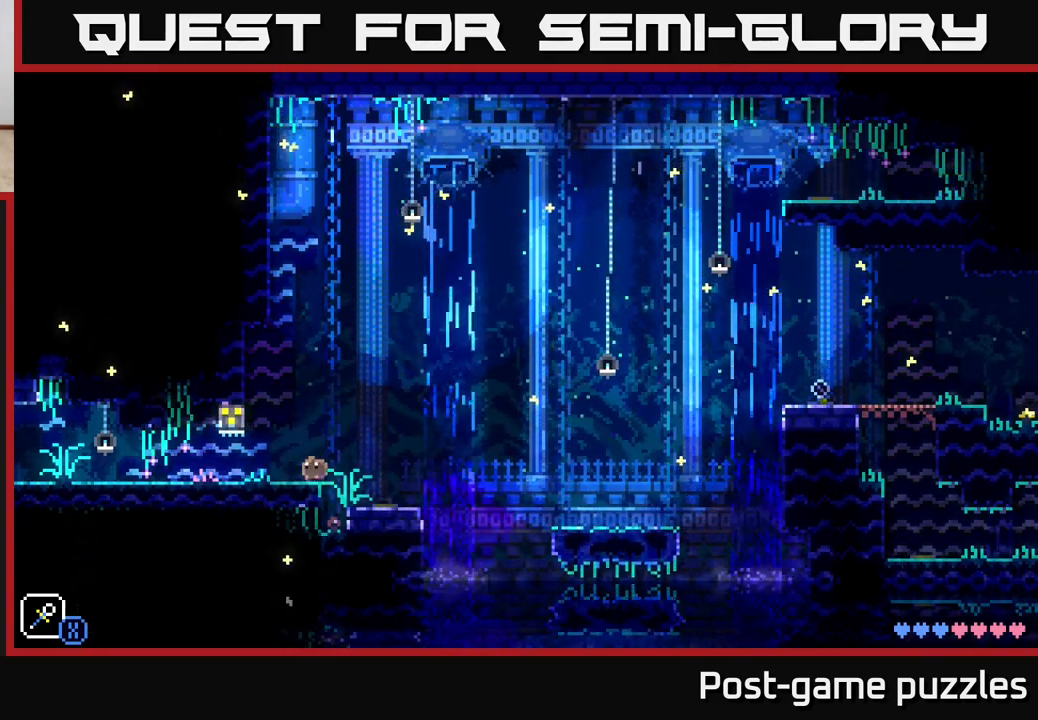
{"buttons": [], "left_stick": "right", "right_stick": "center", "events": [[200, "left_stick", "right"]]}
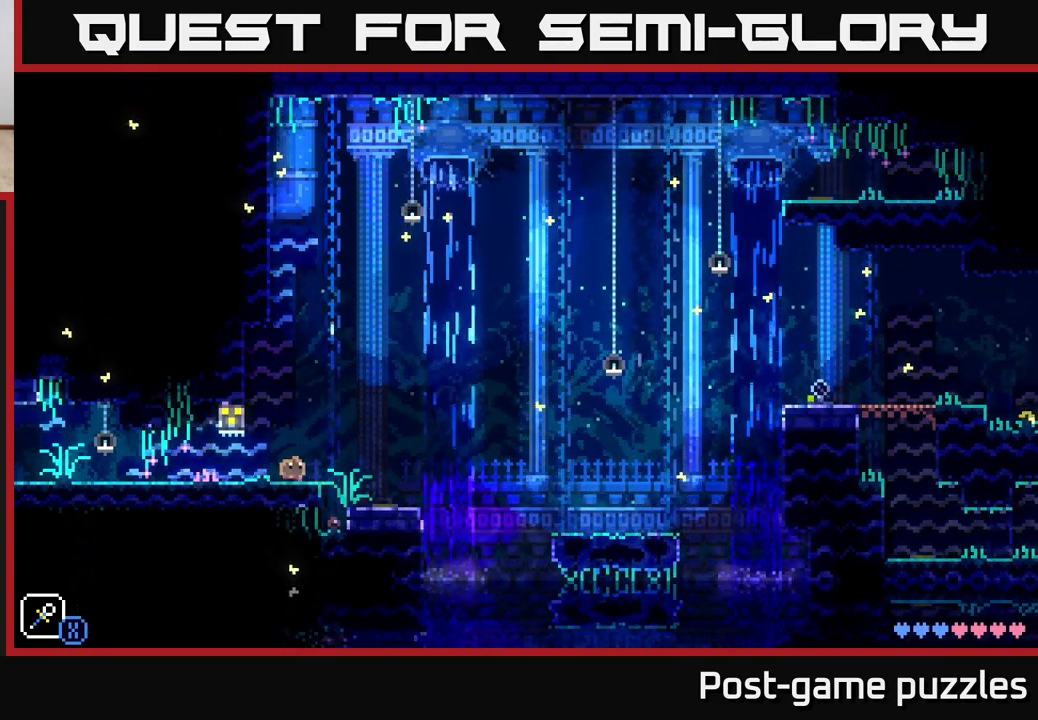
{"buttons": [], "left_stick": "left", "right_stick": "center", "events": [[200, "left_stick", "left"]]}
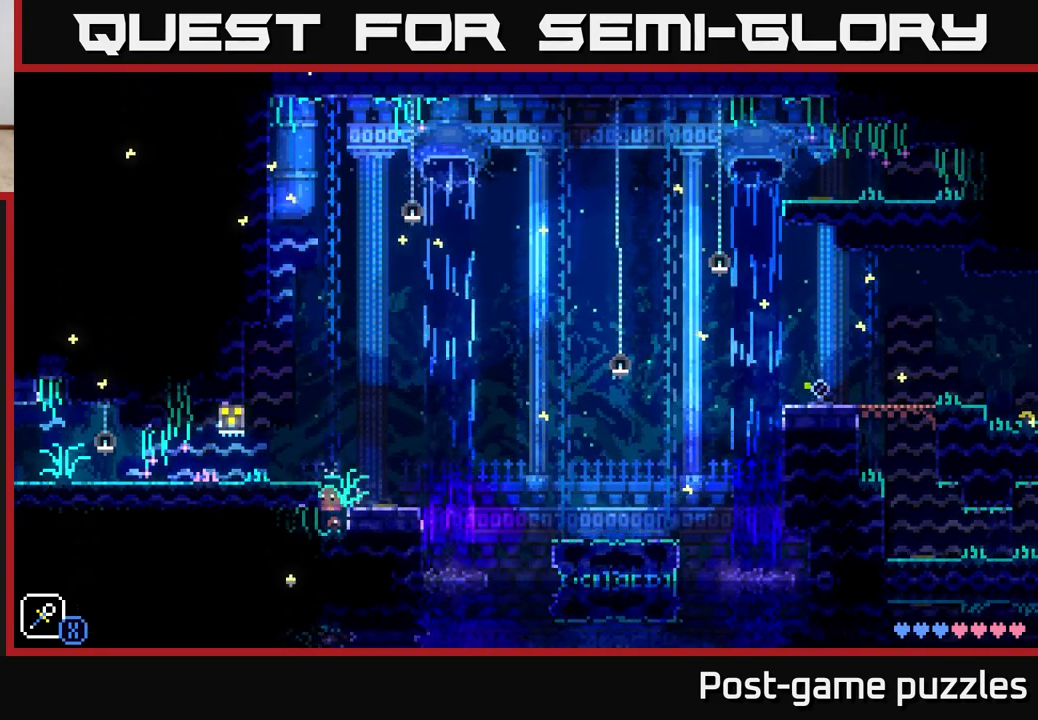
{"buttons": [], "left_stick": "center", "right_stick": "center", "events": [[383, "left_stick", "center"]]}
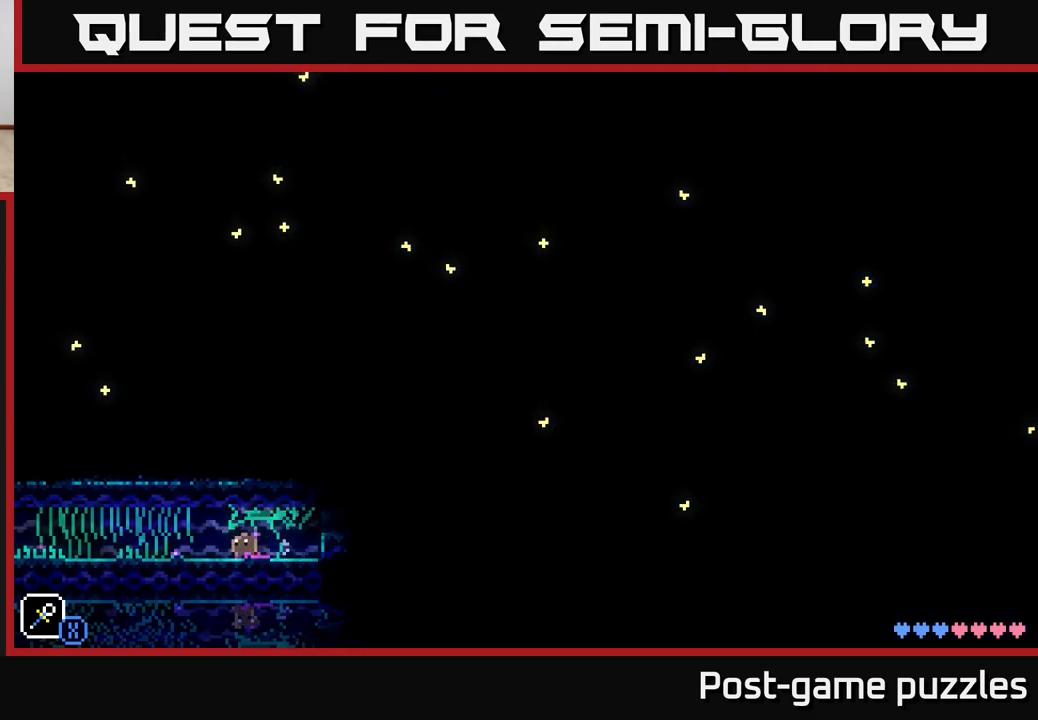
{"buttons": ["A"], "left_stick": "left", "right_stick": "center", "events": [[100, "left_stick", "left"], [383, "A", "down"]]}
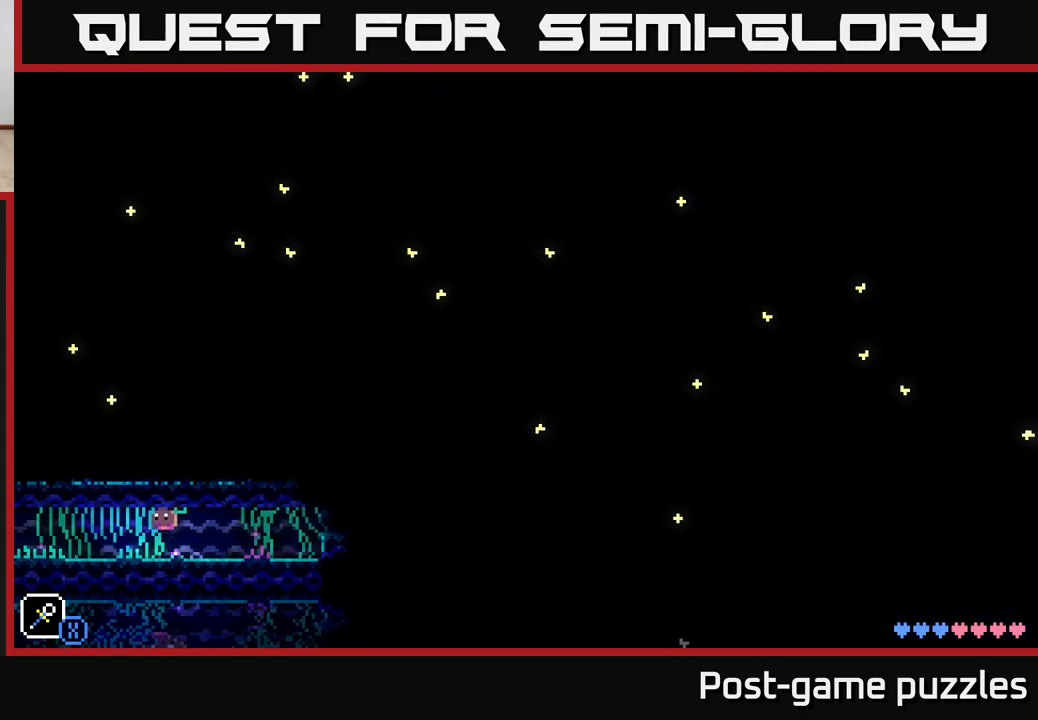
{"buttons": ["A"], "left_stick": "left", "right_stick": "center", "events": [[67, "A", "up"], [183, "A", "down"], [350, "A", "up"], [450, "A", "down"]]}
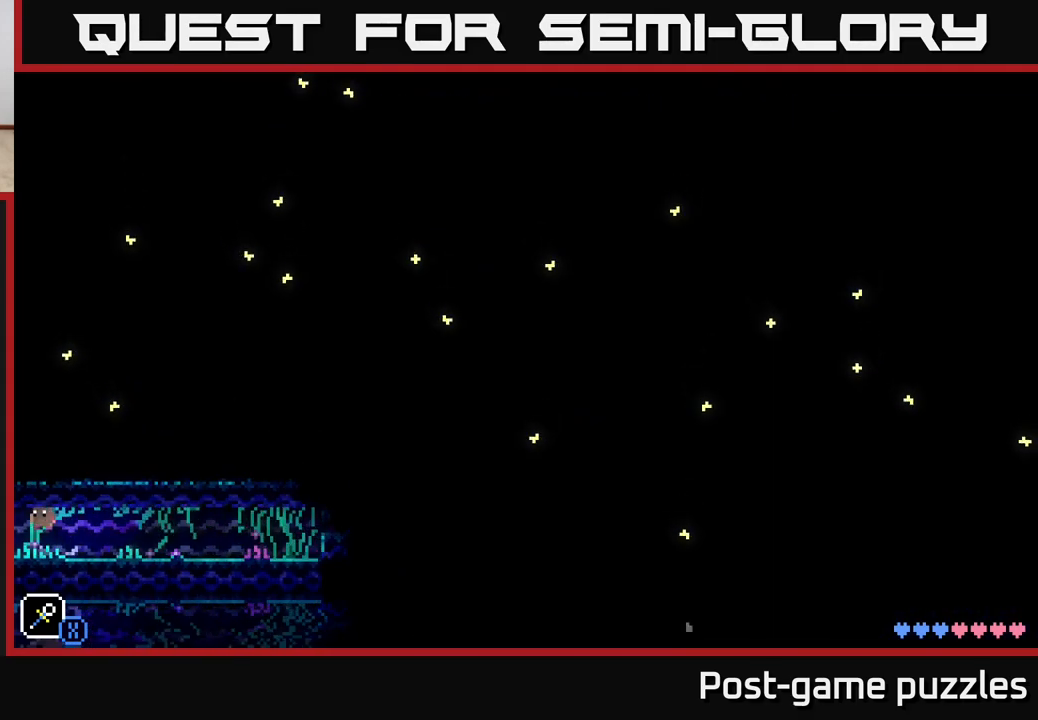
{"buttons": [], "left_stick": "center", "right_stick": "center", "events": [[133, "A", "up"], [367, "left_stick", "center"]]}
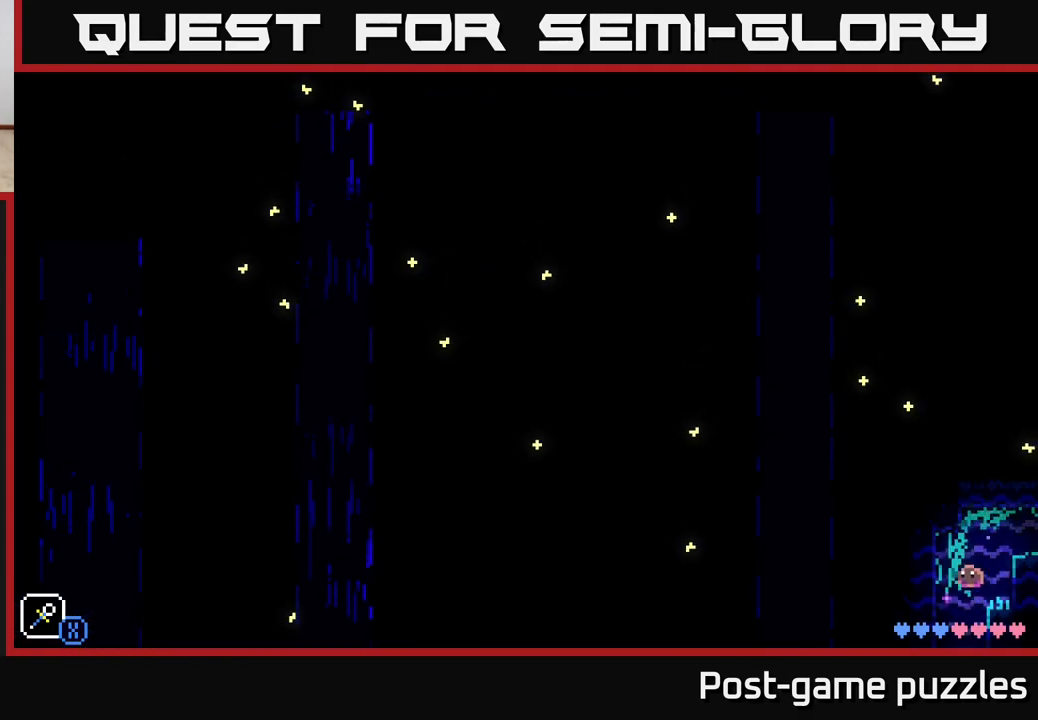
{"buttons": [], "left_stick": "center", "right_stick": "center", "events": []}
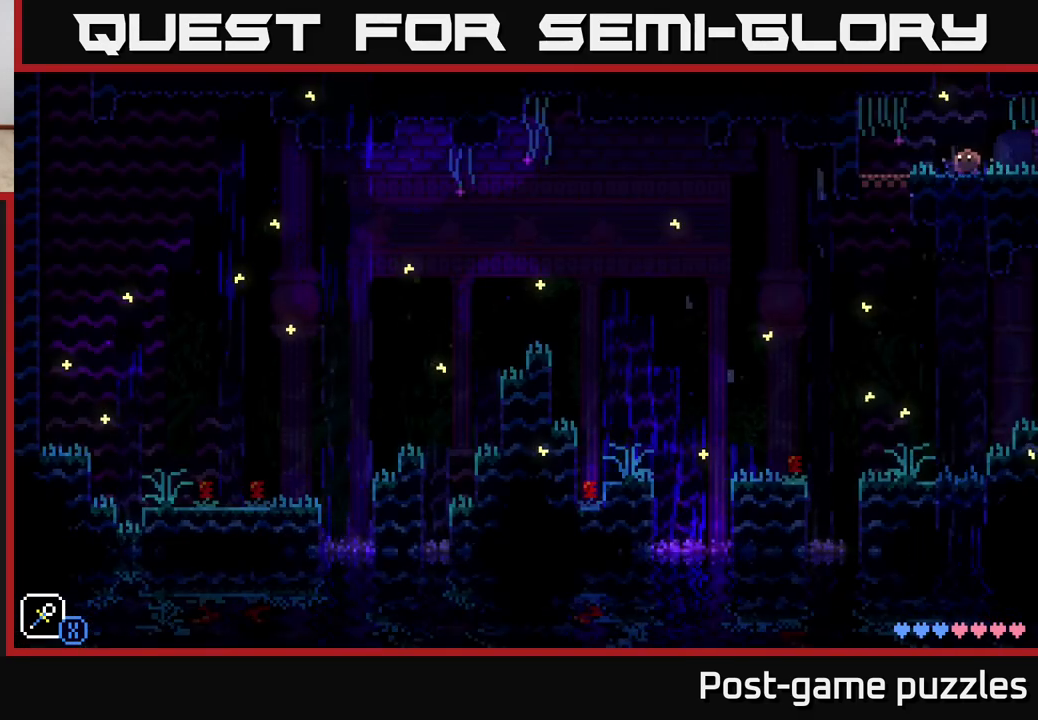
{"buttons": [], "left_stick": "center", "right_stick": "center", "events": []}
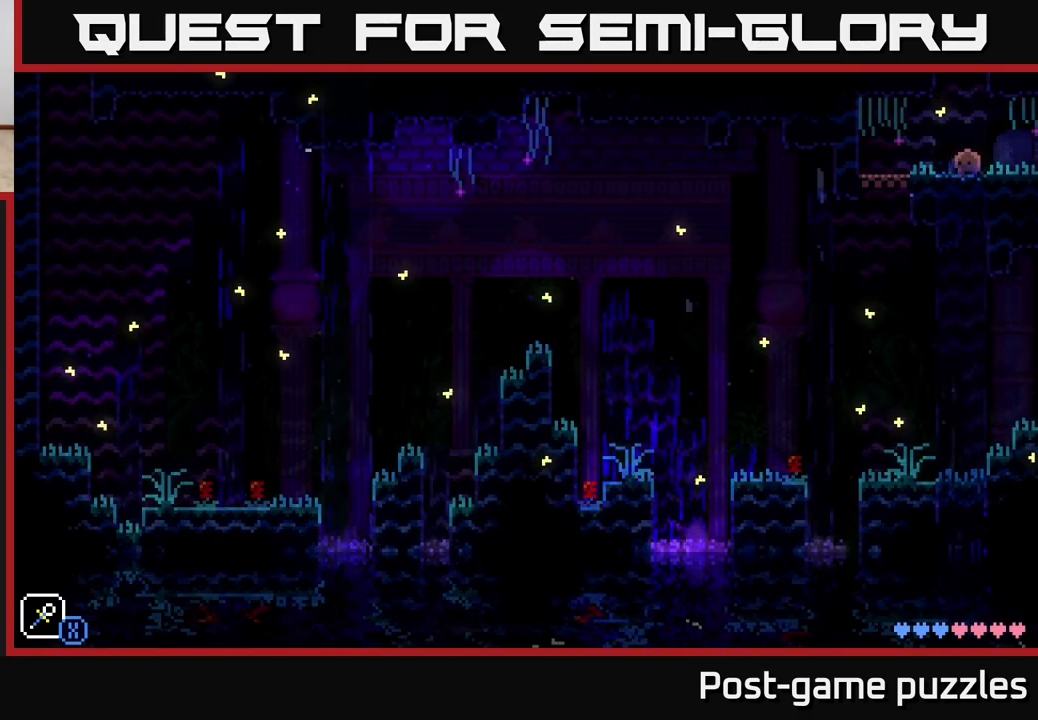
{"buttons": [], "left_stick": "center", "right_stick": "center", "events": [[100, "left_stick", "left"], [333, "left_stick", "center"]]}
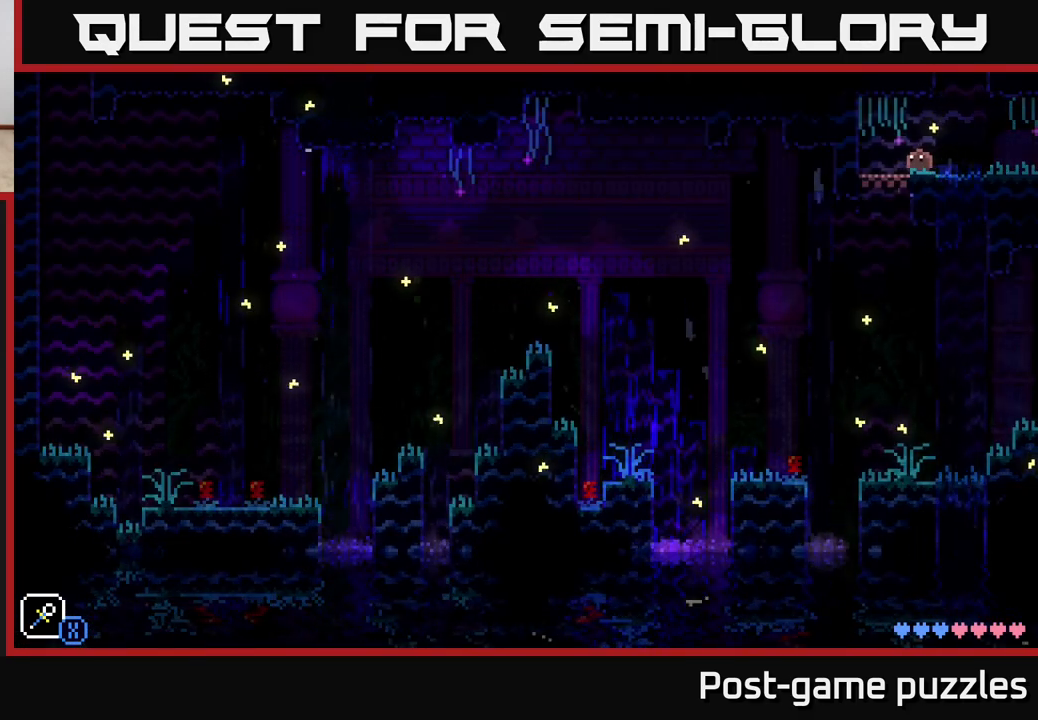
{"buttons": [], "left_stick": "left", "right_stick": "center", "events": [[183, "left_stick", "left"]]}
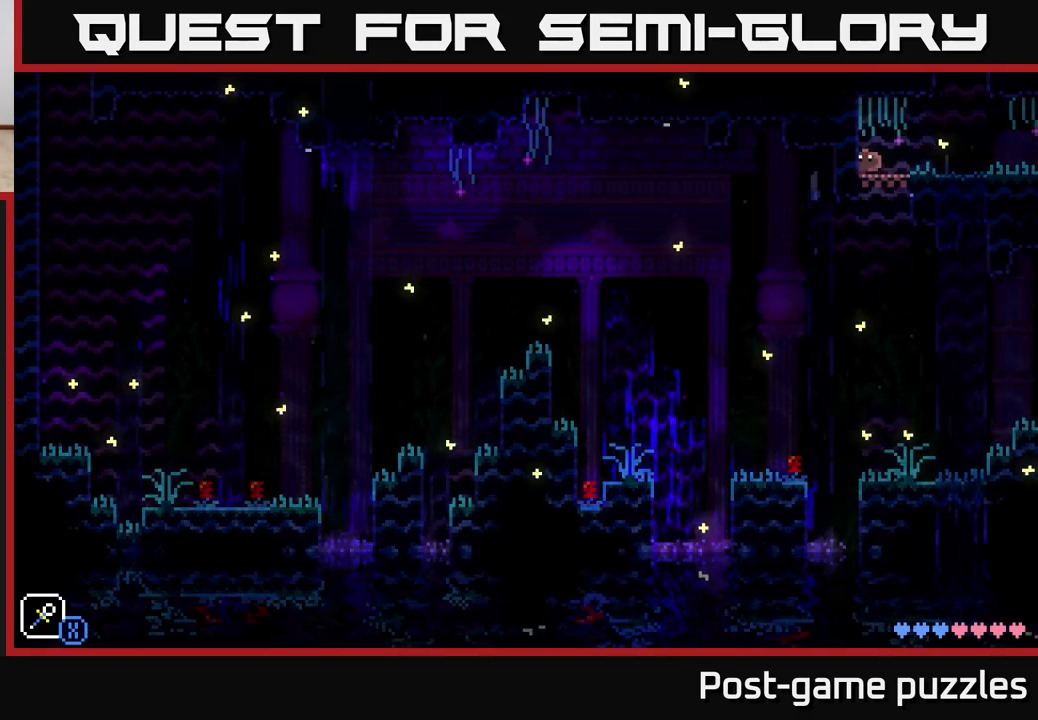
{"buttons": [], "left_stick": "right", "right_stick": "center", "events": [[17, "left_stick", "center"], [400, "left_stick", "right"]]}
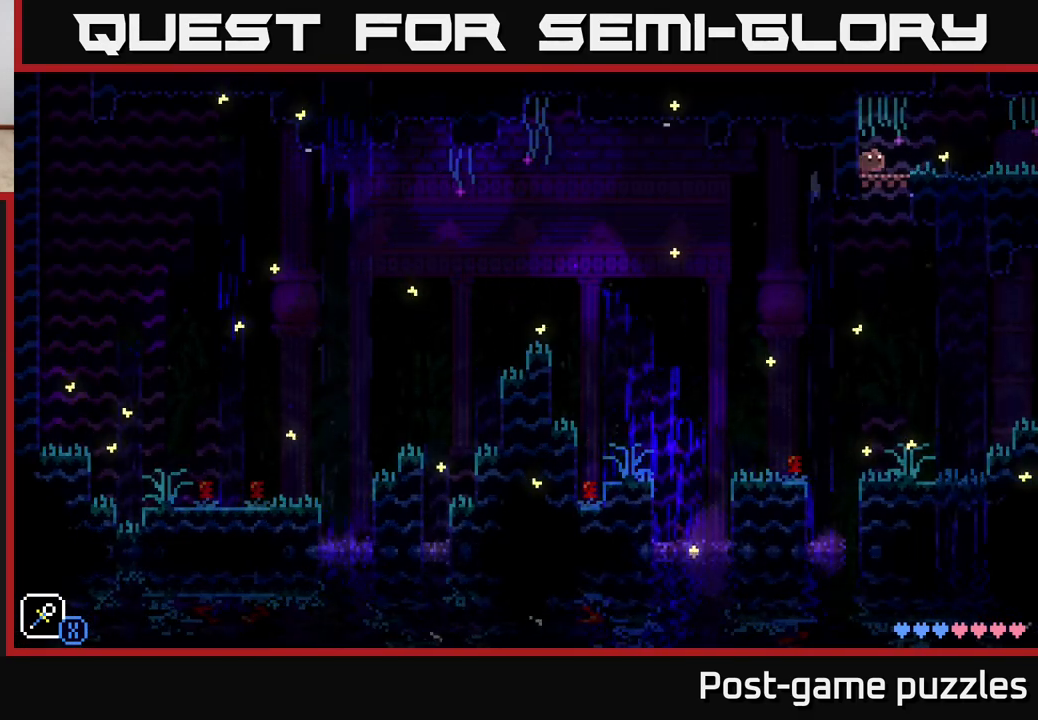
{"buttons": ["A"], "left_stick": "left", "right_stick": "center", "events": [[233, "A", "down"], [400, "left_stick", "left"]]}
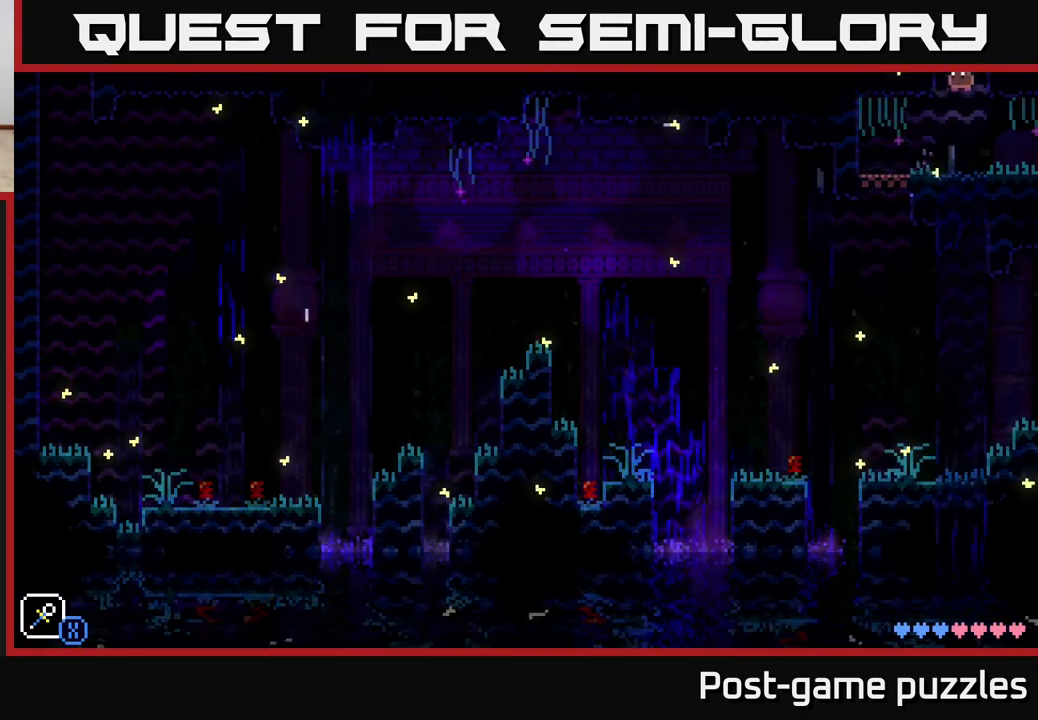
{"buttons": [], "left_stick": "center", "right_stick": "center", "events": [[83, "left_stick", "center"], [200, "A", "up"]]}
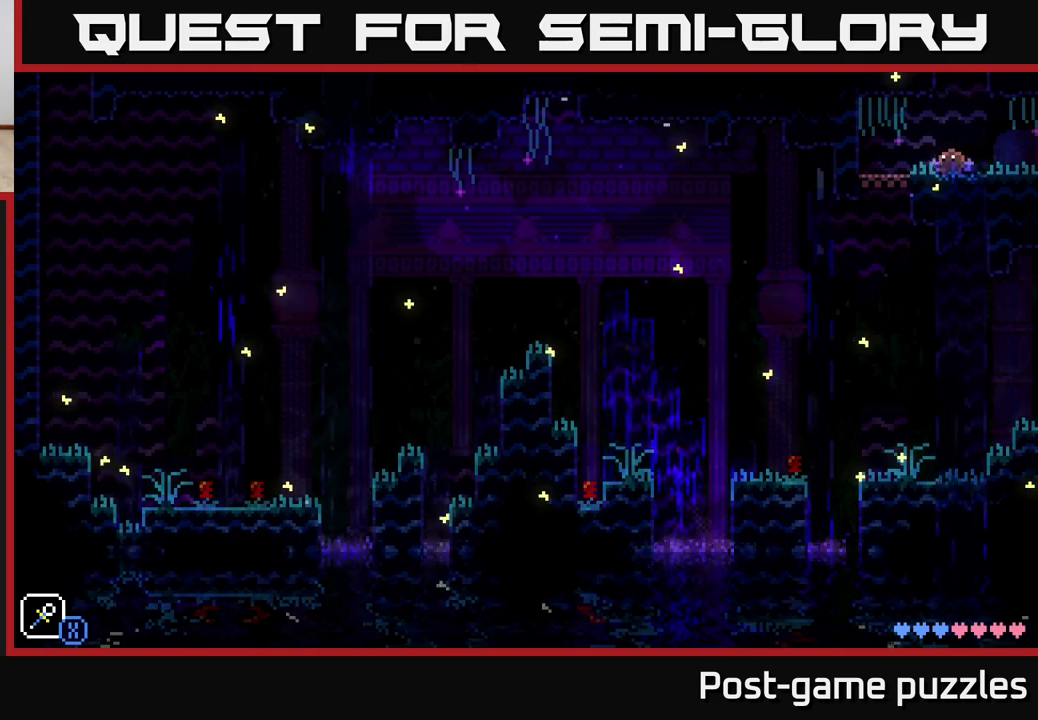
{"buttons": [], "left_stick": "center", "right_stick": "center", "events": []}
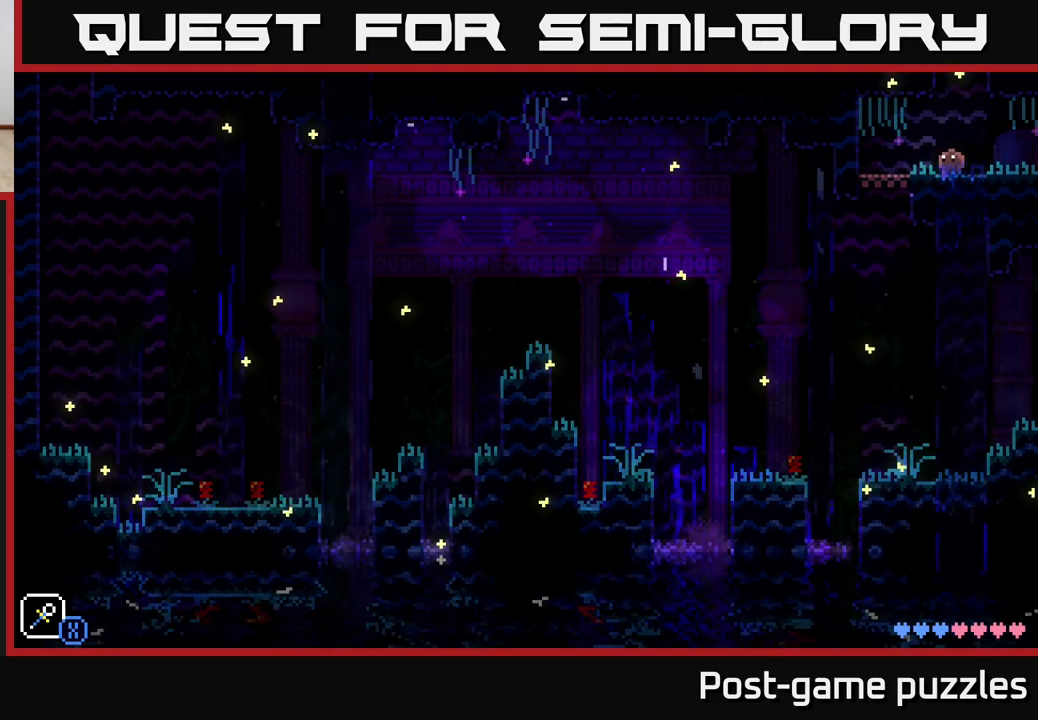
{"buttons": [], "left_stick": "center", "right_stick": "center", "events": []}
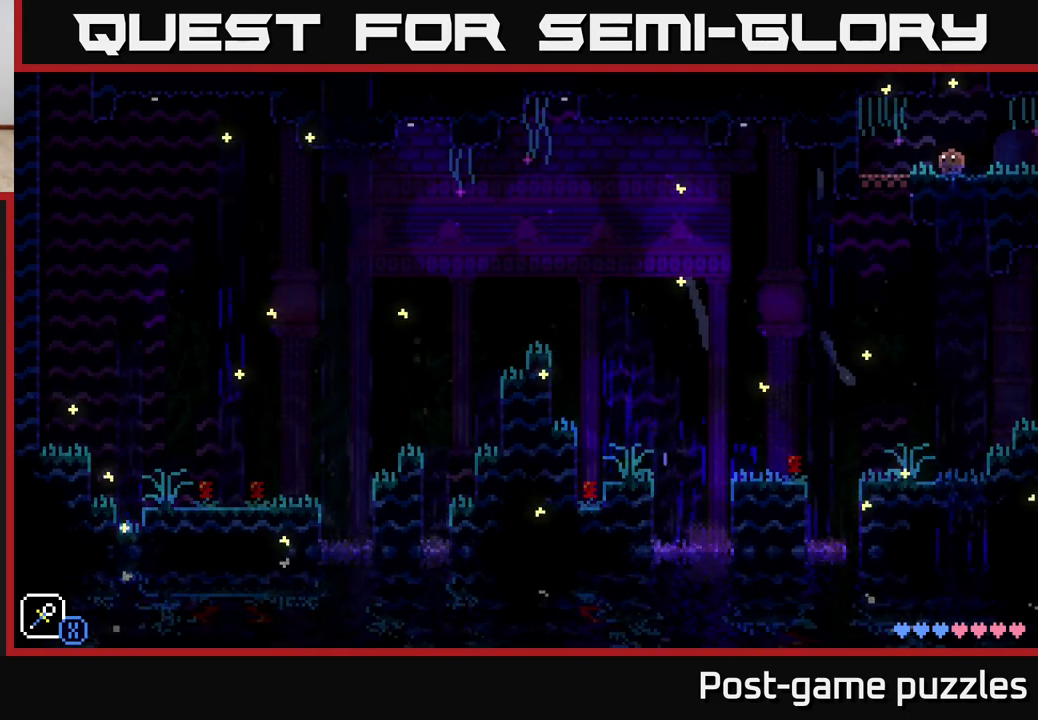
{"buttons": [], "left_stick": "center", "right_stick": "center", "events": []}
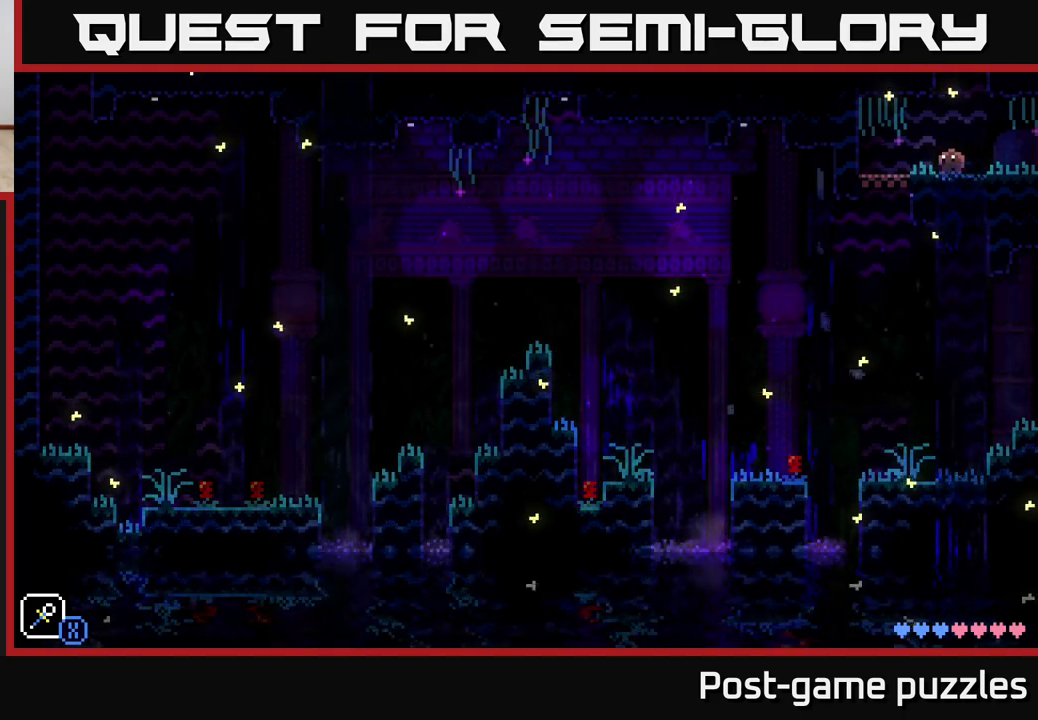
{"buttons": [], "left_stick": "right", "right_stick": "center", "events": [[433, "left_stick", "right"]]}
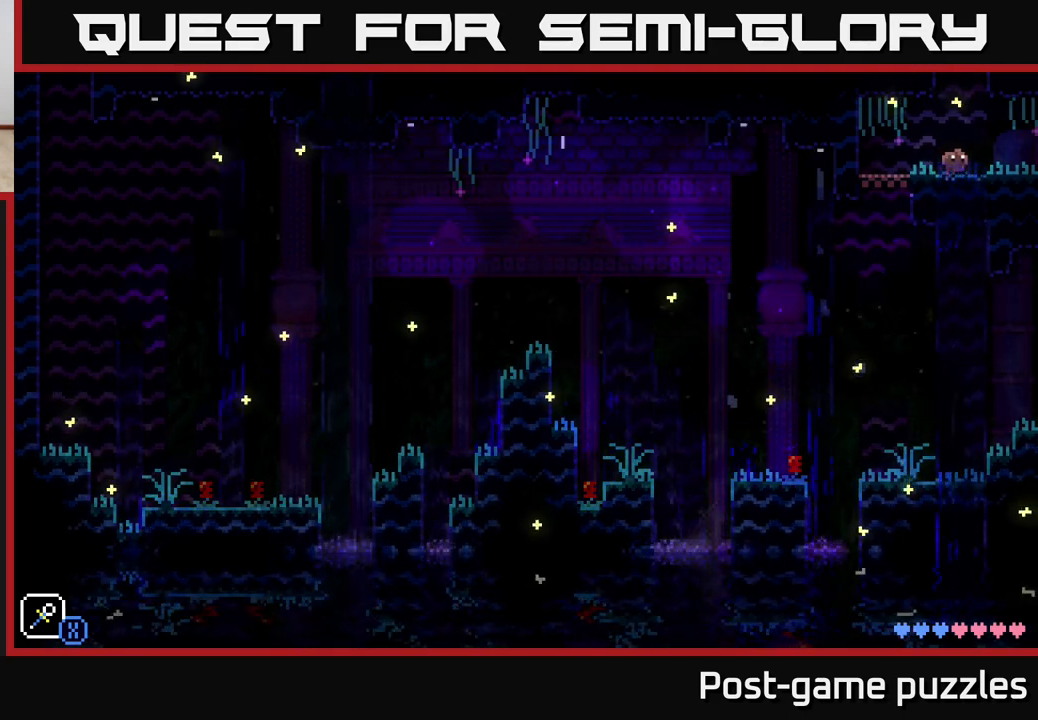
{"buttons": [], "left_stick": "right", "right_stick": "center", "events": [[333, "left_stick", "center"], [500, "left_stick", "right"]]}
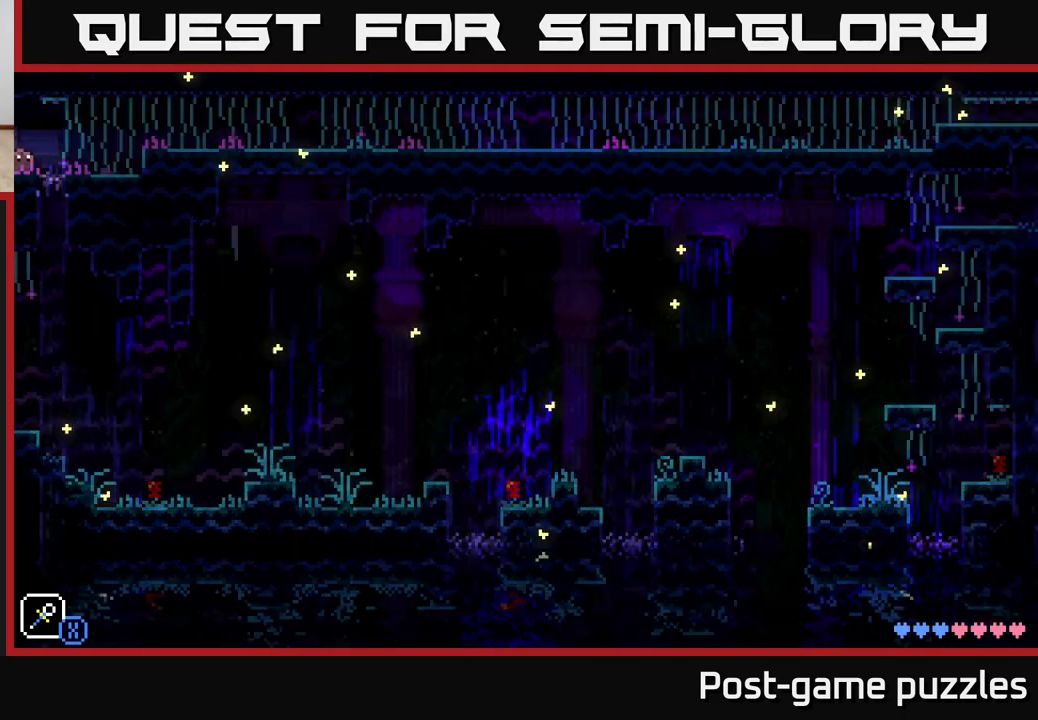
{"buttons": ["A"], "left_stick": "right", "right_stick": "center", "events": [[333, "A", "down"]]}
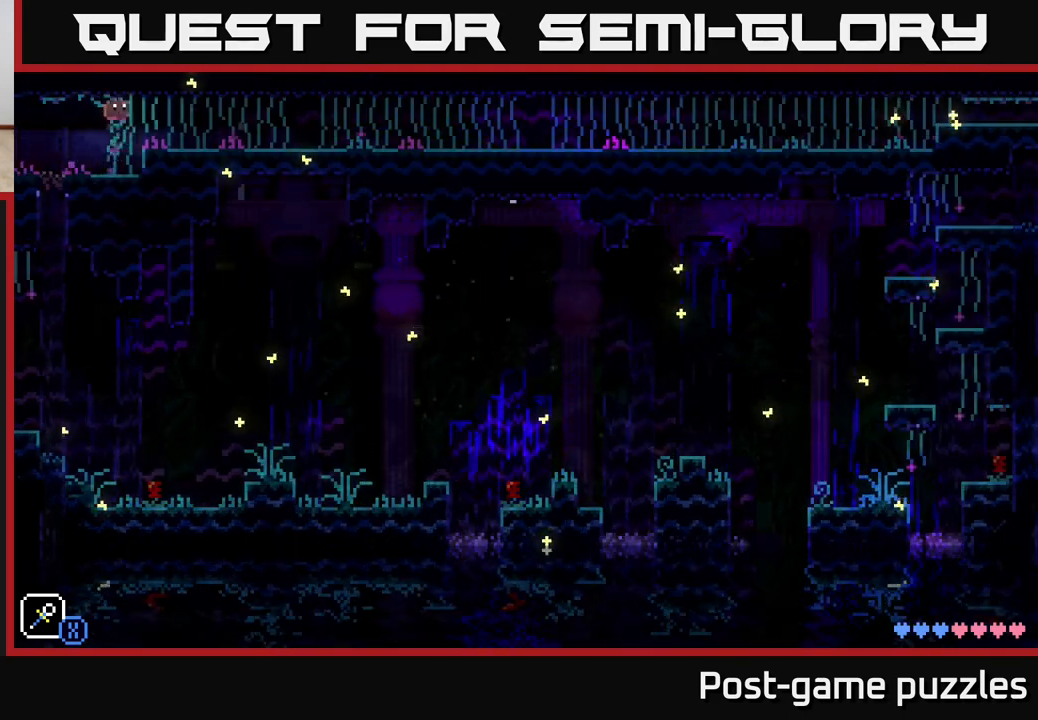
{"buttons": [], "left_stick": "left", "right_stick": "center", "events": [[83, "A", "up"], [150, "left_stick", "center"], [250, "left_stick", "right"], [433, "left_stick", "center"], [500, "left_stick", "left"]]}
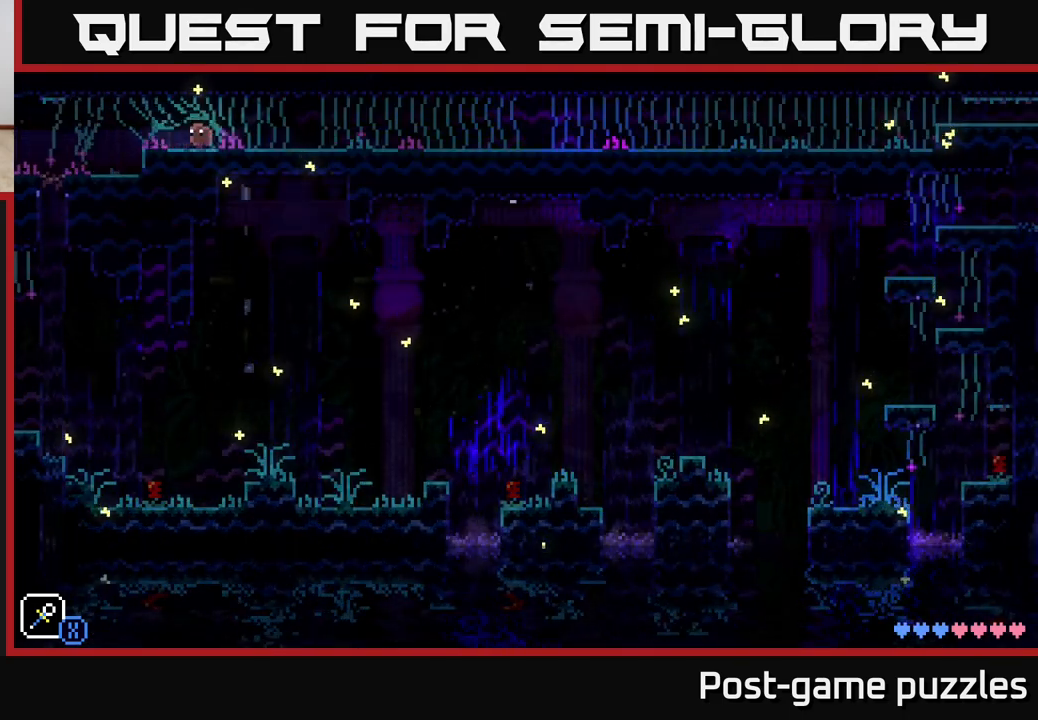
{"buttons": [], "left_stick": "down-left", "right_stick": "center", "events": [[133, "left_stick", "center"], [317, "left_stick", "down-left"]]}
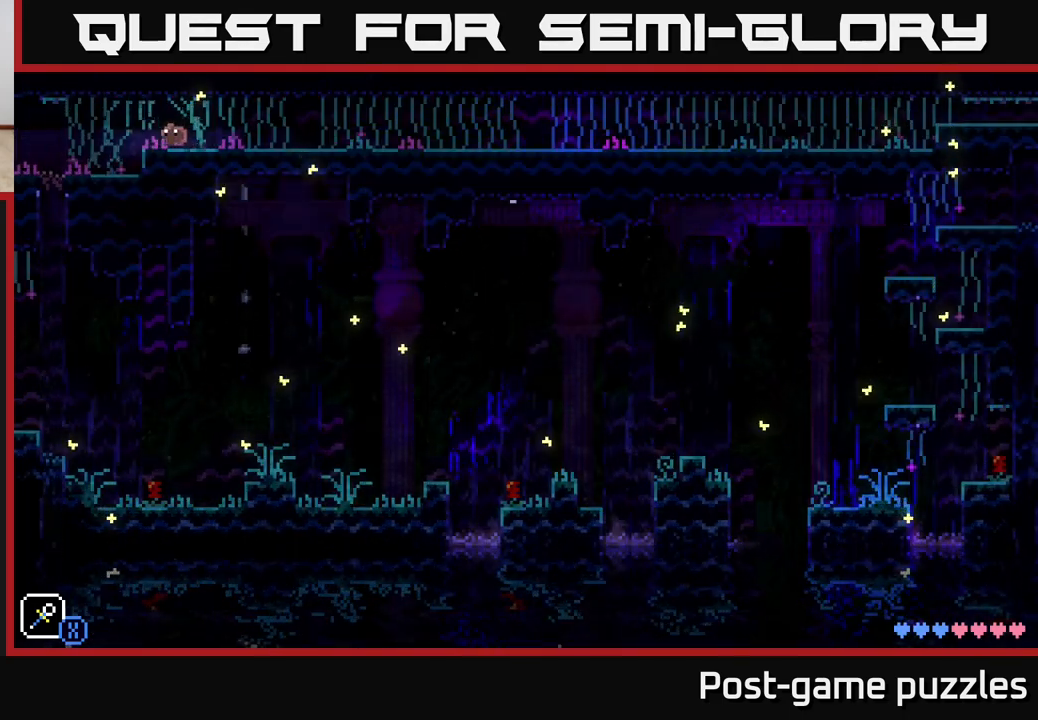
{"buttons": [], "left_stick": "right", "right_stick": "center", "events": [[283, "left_stick", "right"]]}